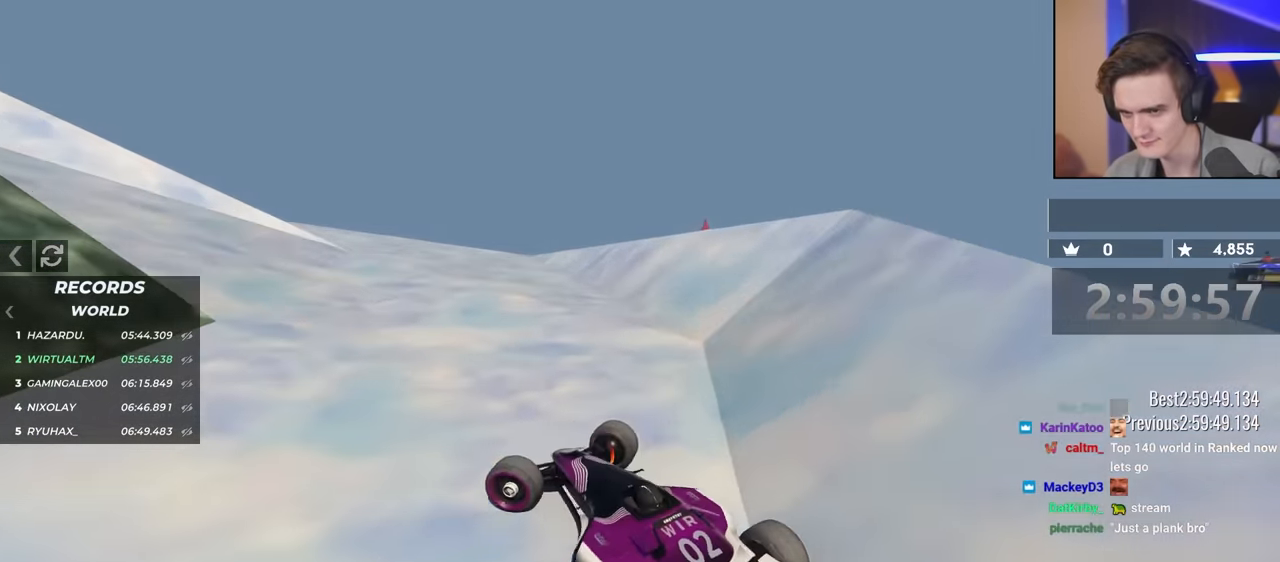
Gameplay with keyboard; each line is a JSON object with the keys held at the frame after it. "events" lists presses ("down") and releases ("up") of "brake", "down", "left", "right" and "up" between this image and that frame as [ms after this image, input, new state], when the widget could be followed in between. No other keys are recorded. Mouse input is not recorded. Key names are as the overlay labels them; some are game actions (e.g. jump) rather than physical keys.
{"keys": ["up"], "events": [[50, "right", "down"], [317, "right", "up"], [334, "up", "down"]]}
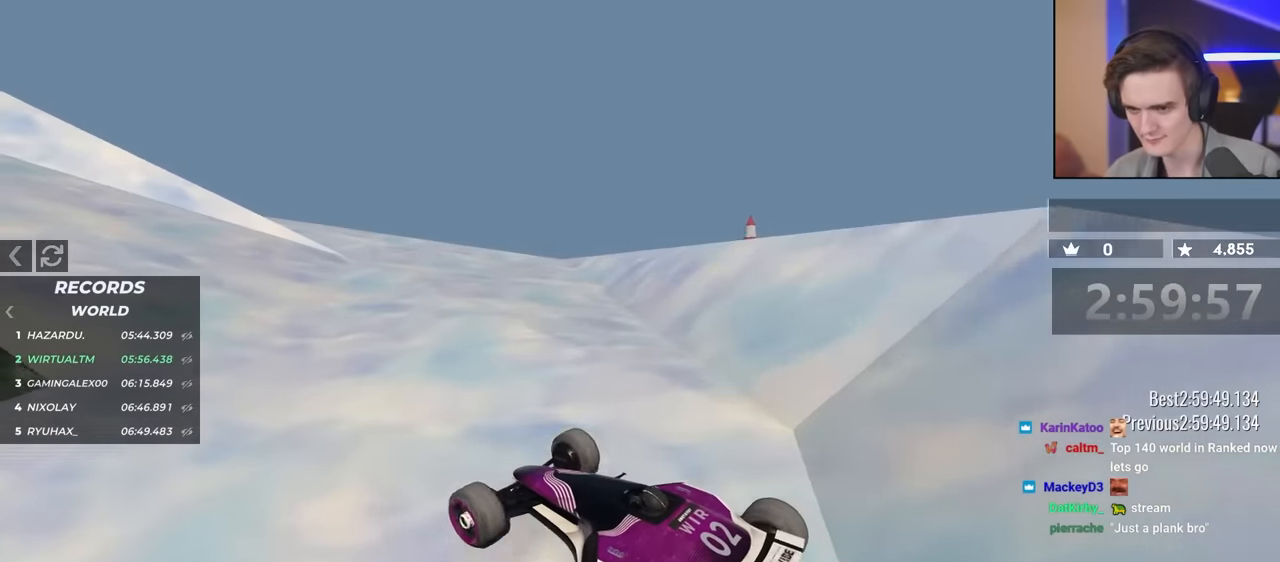
{"keys": ["up"], "events": [[17, "left", "down"], [100, "left", "up"]]}
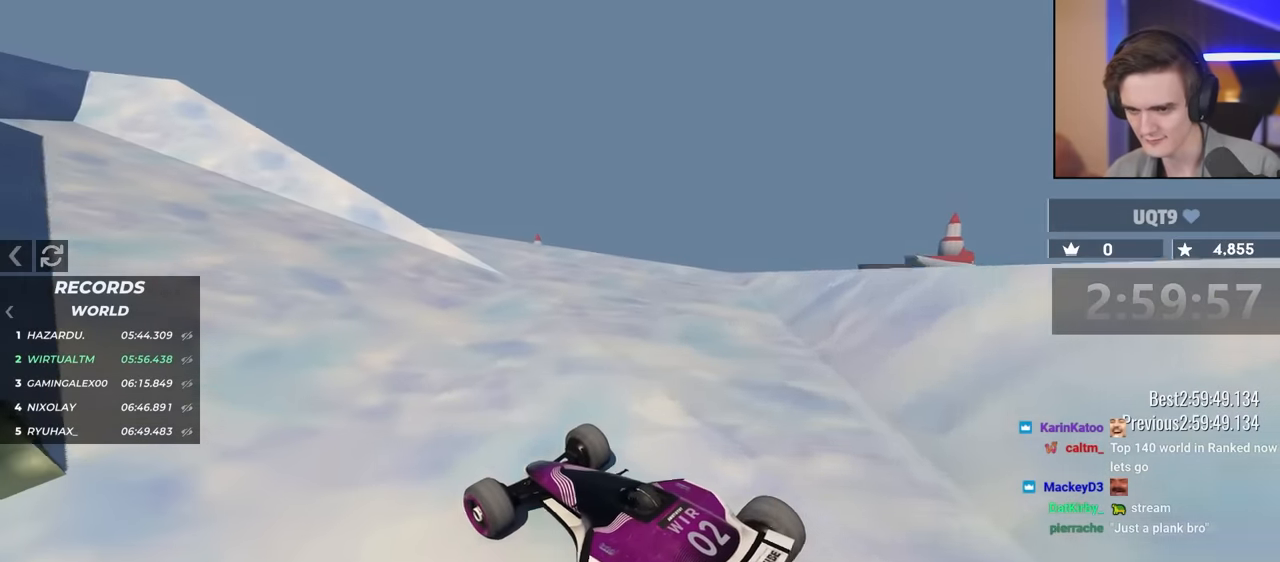
{"keys": ["up"], "events": []}
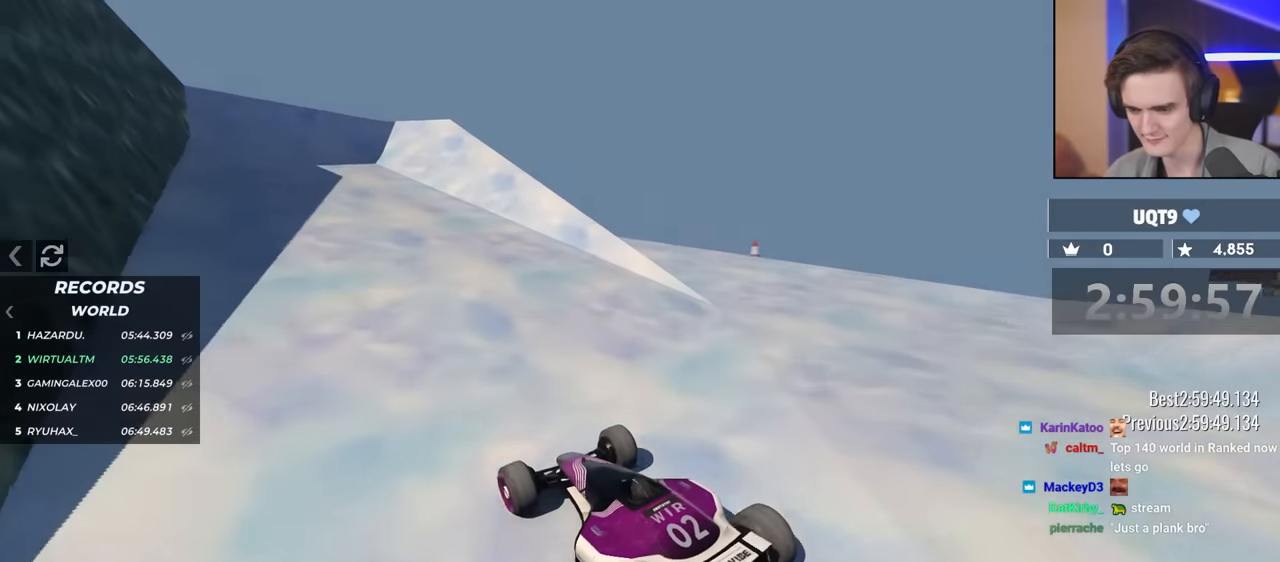
{"keys": ["up"], "events": []}
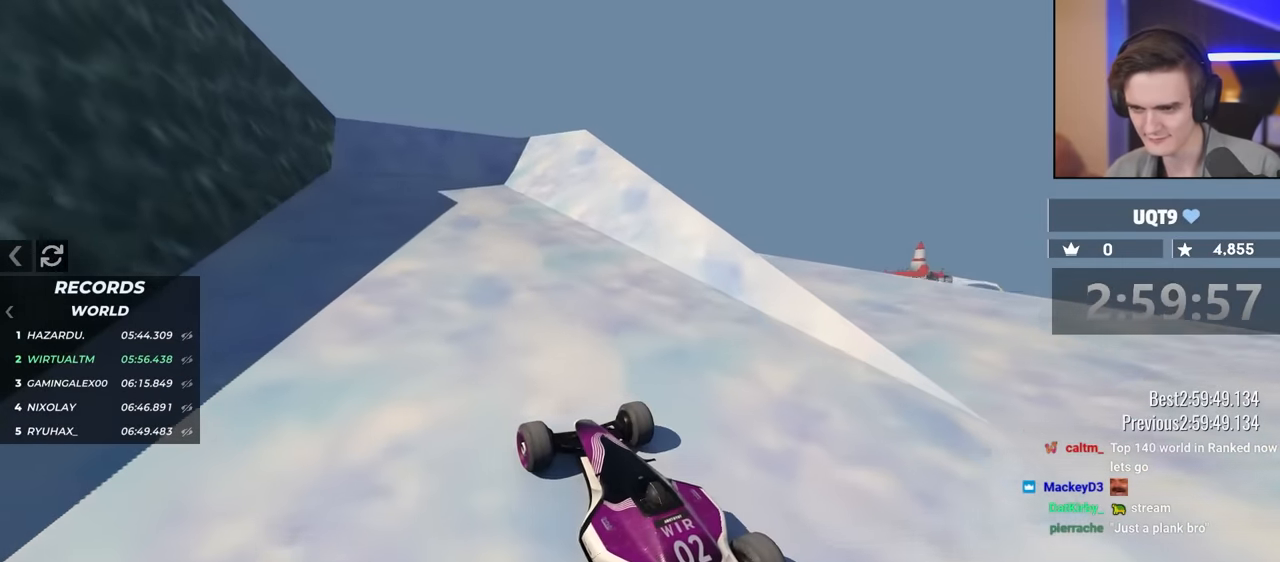
{"keys": ["up"], "events": []}
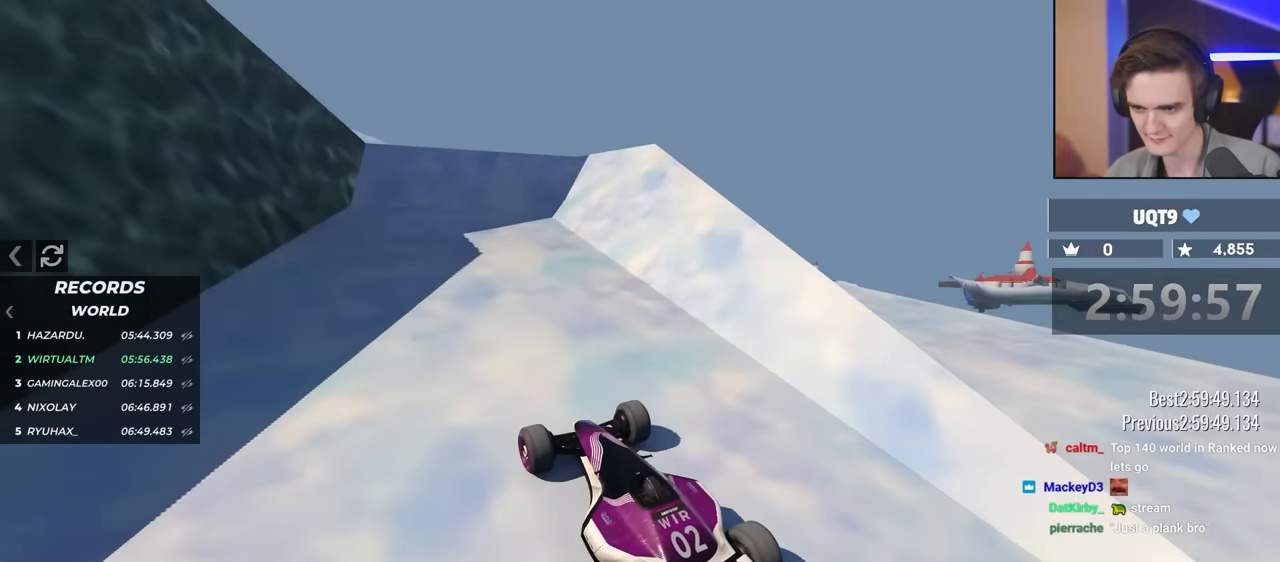
{"keys": ["right", "up"], "events": [[450, "right", "down"]]}
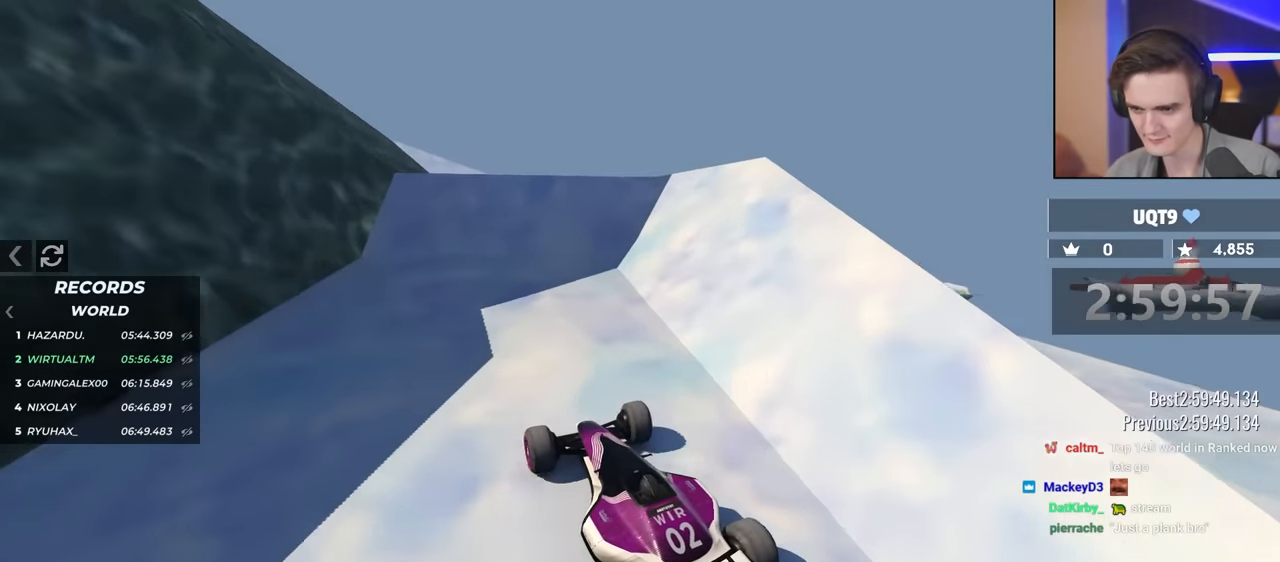
{"keys": ["up"], "events": [[100, "right", "up"], [334, "right", "down"], [467, "right", "up"]]}
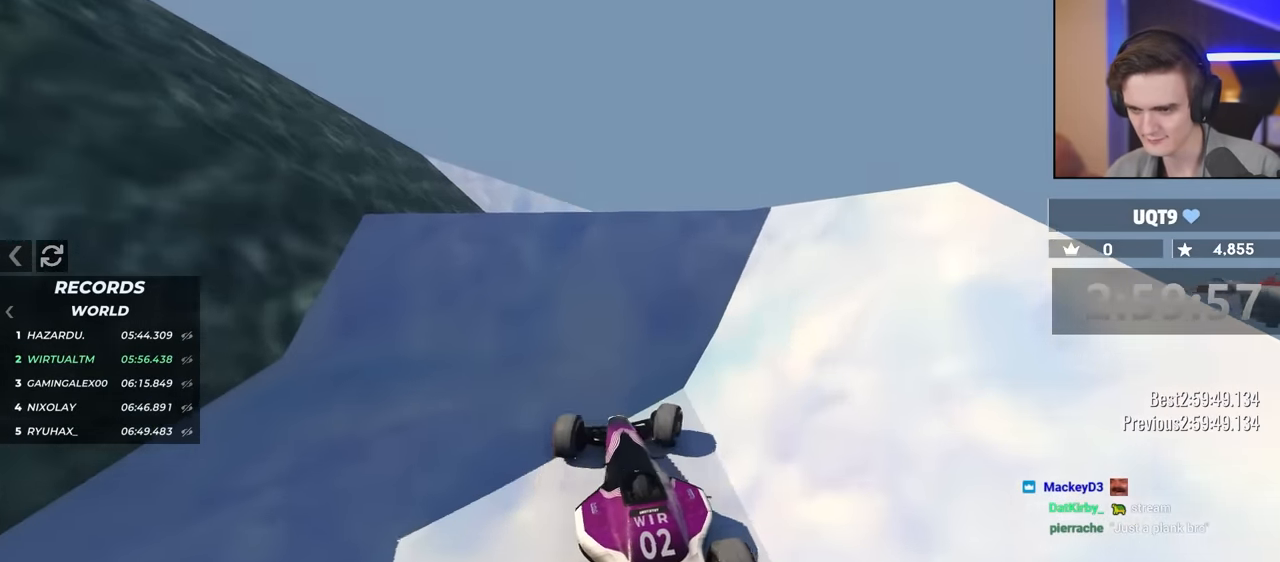
{"keys": ["up"], "events": [[167, "left", "down"], [267, "left", "up"], [417, "left", "down"], [500, "left", "up"]]}
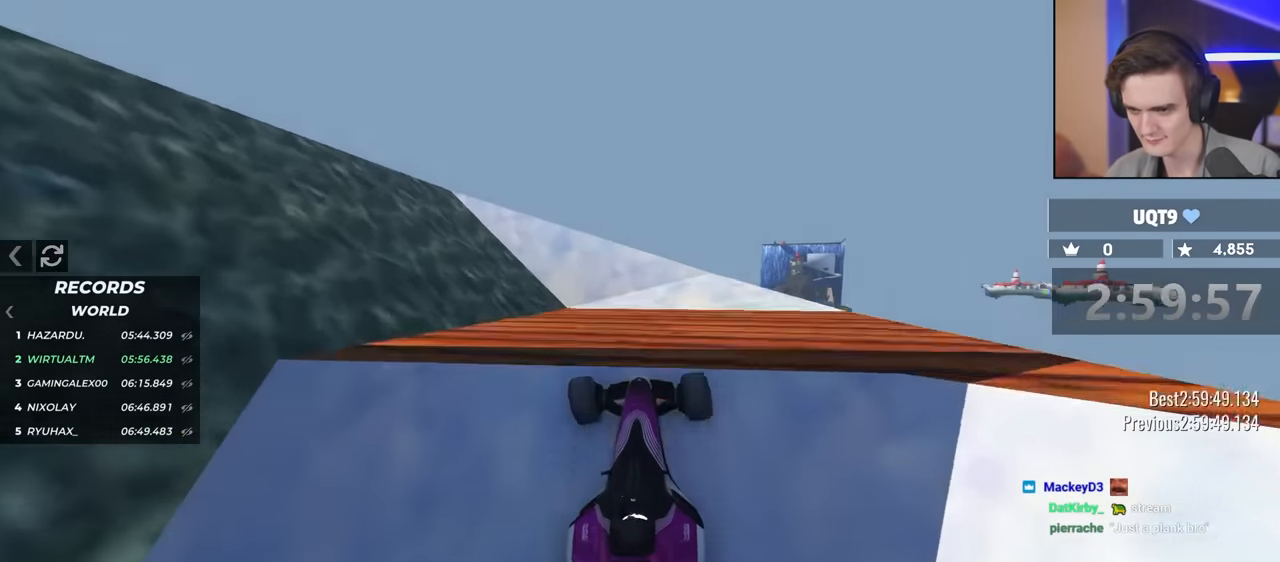
{"keys": ["up"], "events": [[134, "left", "down"], [284, "left", "up"]]}
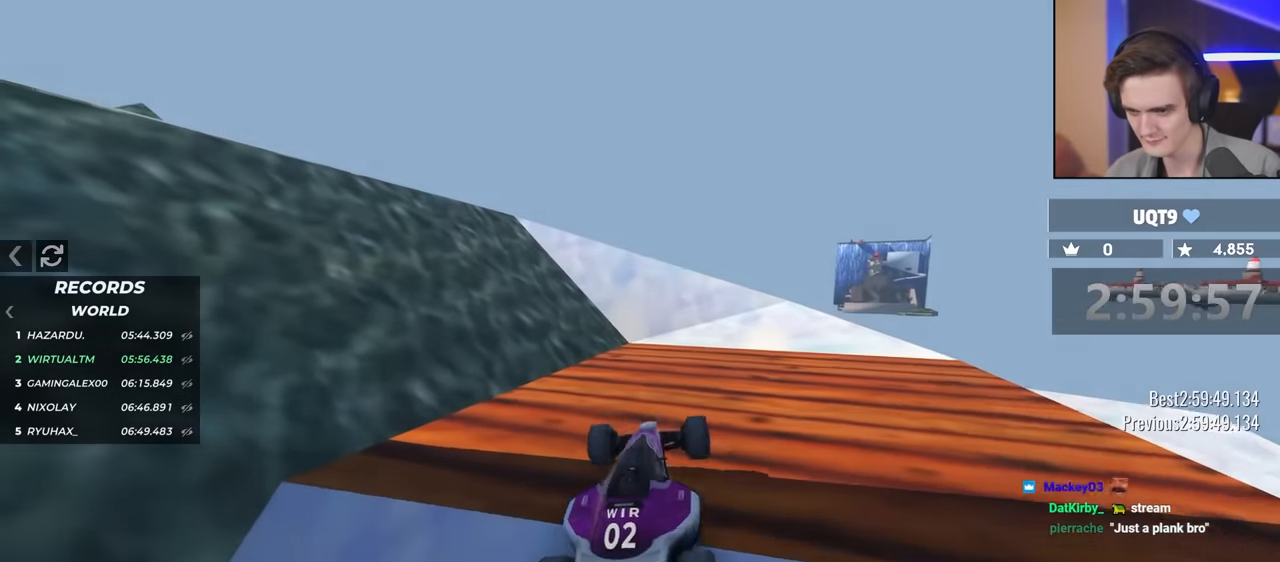
{"keys": ["left", "up"], "events": [[250, "left", "down"], [300, "up", "up"], [484, "up", "down"]]}
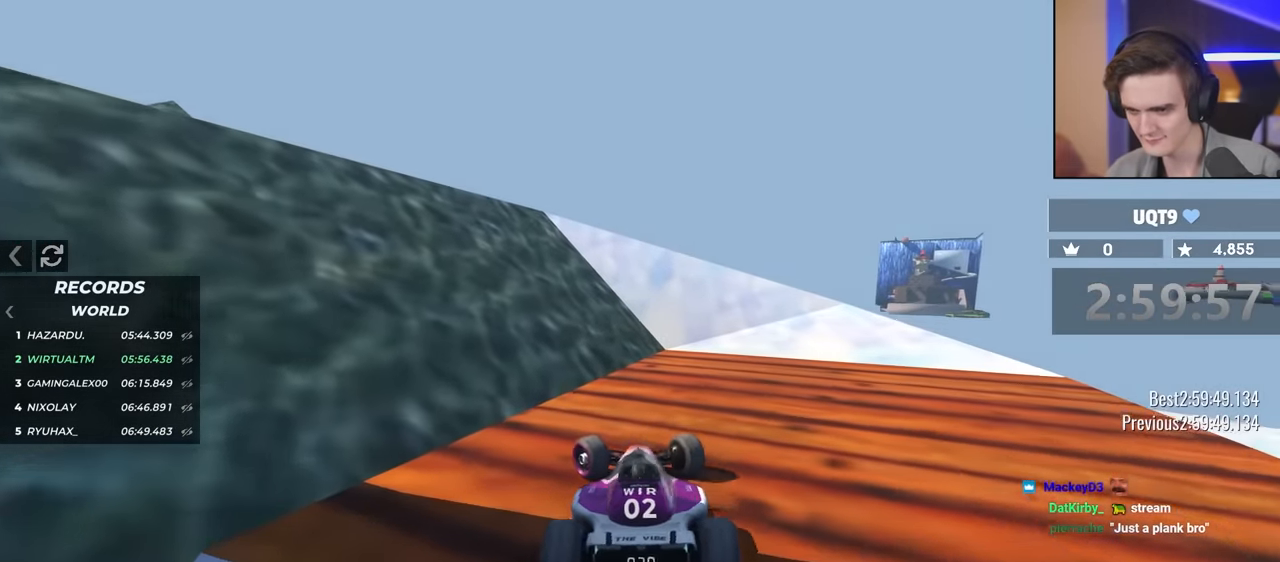
{"keys": ["right"], "events": [[267, "left", "up"], [317, "right", "down"], [367, "up", "up"]]}
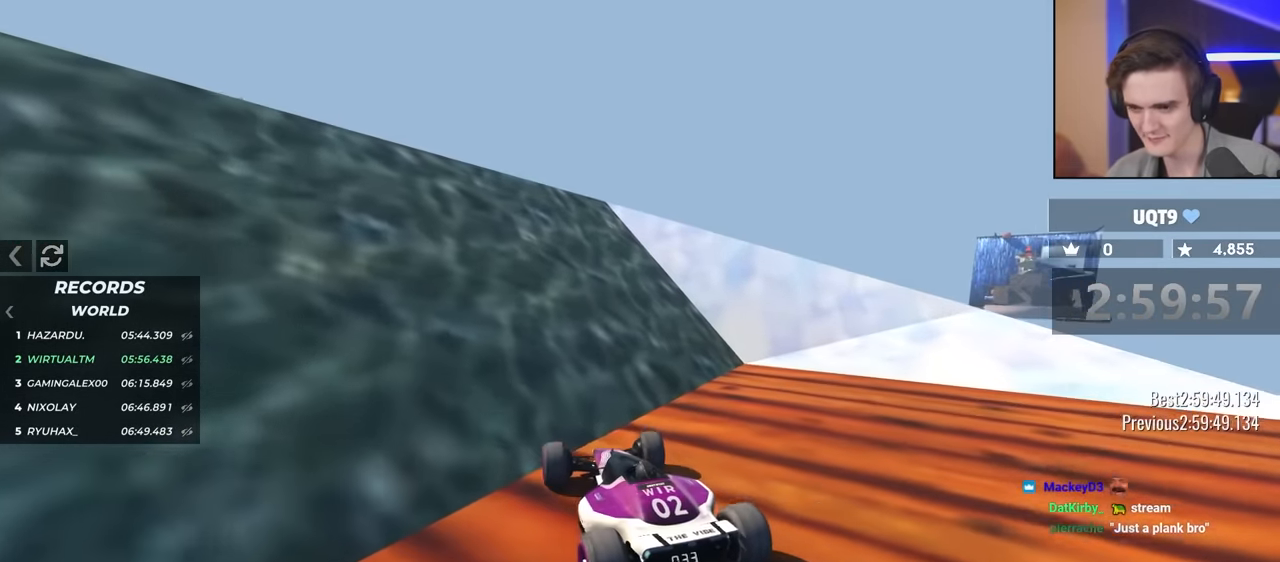
{"keys": ["up"], "events": [[134, "right", "up"], [284, "up", "down"], [334, "left", "down"], [417, "left", "up"]]}
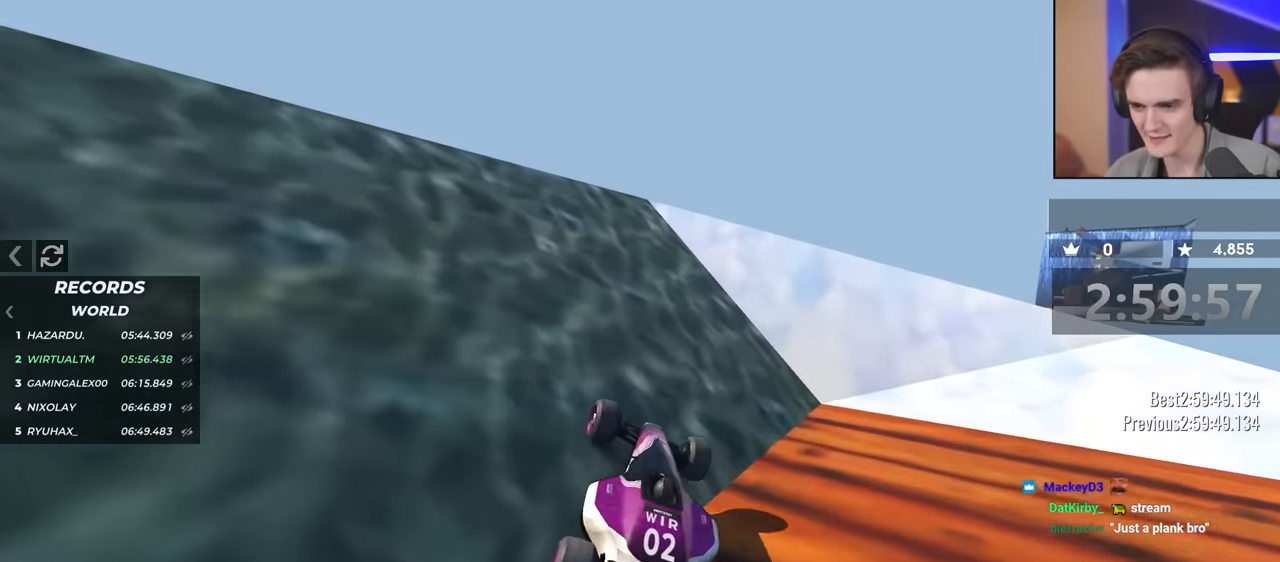
{"keys": ["up"], "events": []}
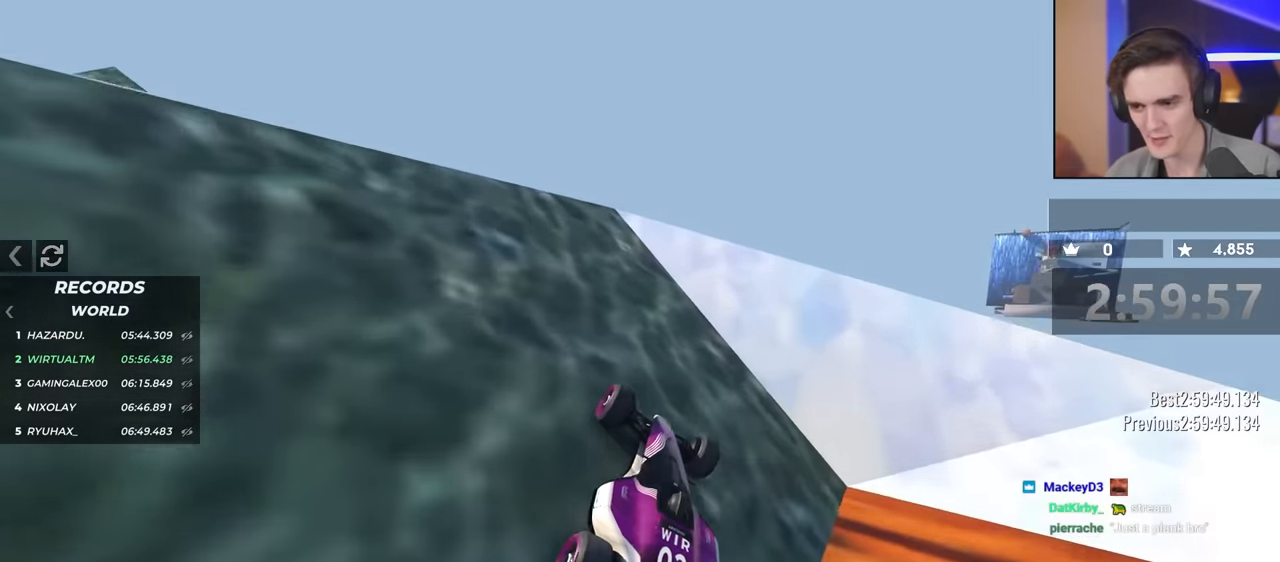
{"keys": ["left", "up"], "events": [[167, "left", "down"]]}
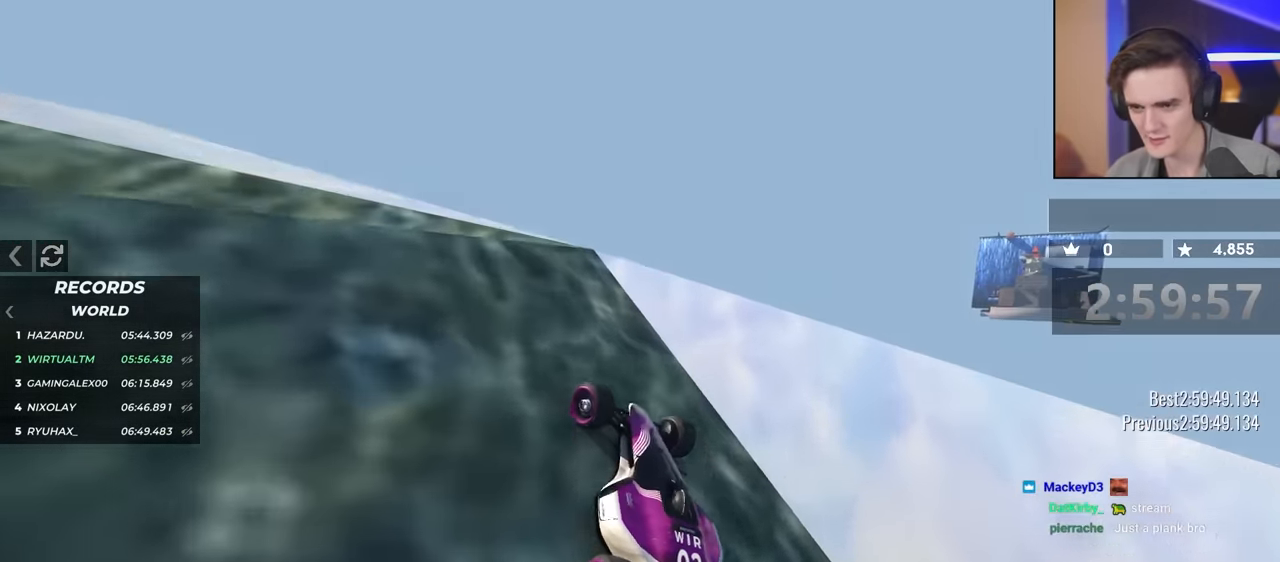
{"keys": ["left", "up"], "events": [[50, "left", "up"], [184, "left", "down"]]}
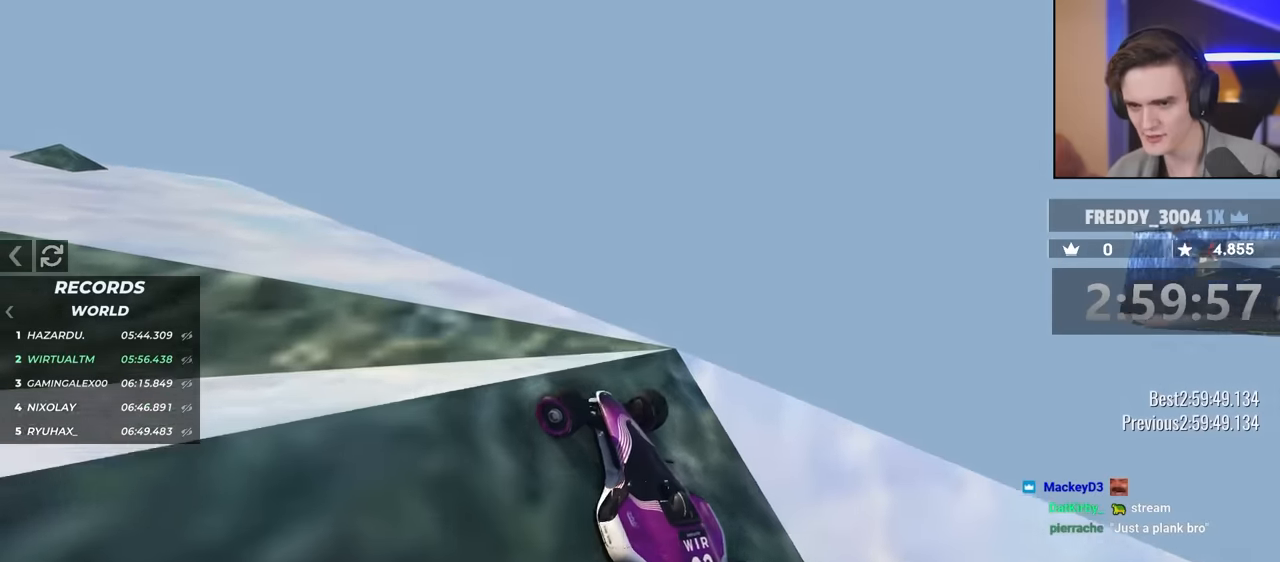
{"keys": ["up"], "events": [[300, "left", "up"]]}
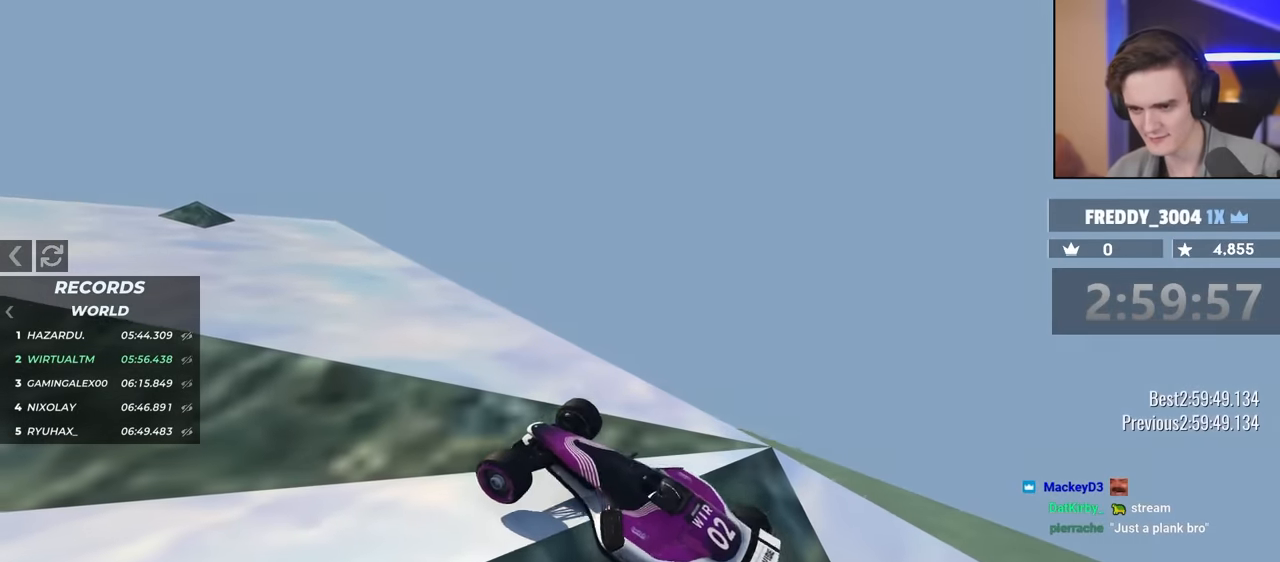
{"keys": ["left", "up"], "events": [[134, "left", "down"]]}
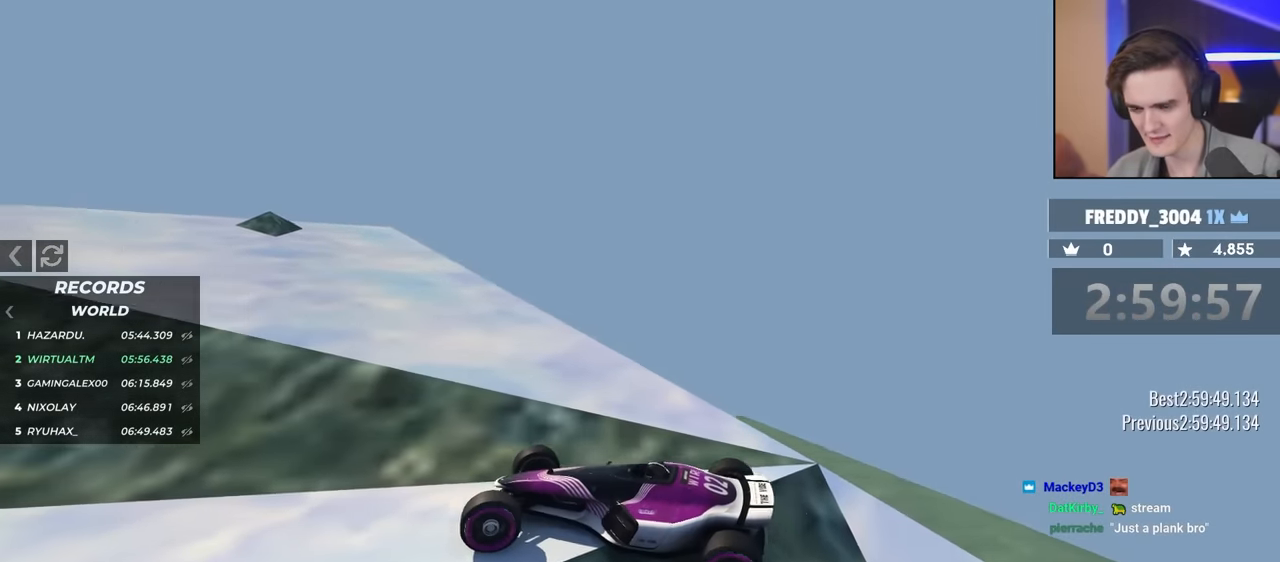
{"keys": ["right", "up"], "events": [[34, "left", "up"], [84, "right", "down"]]}
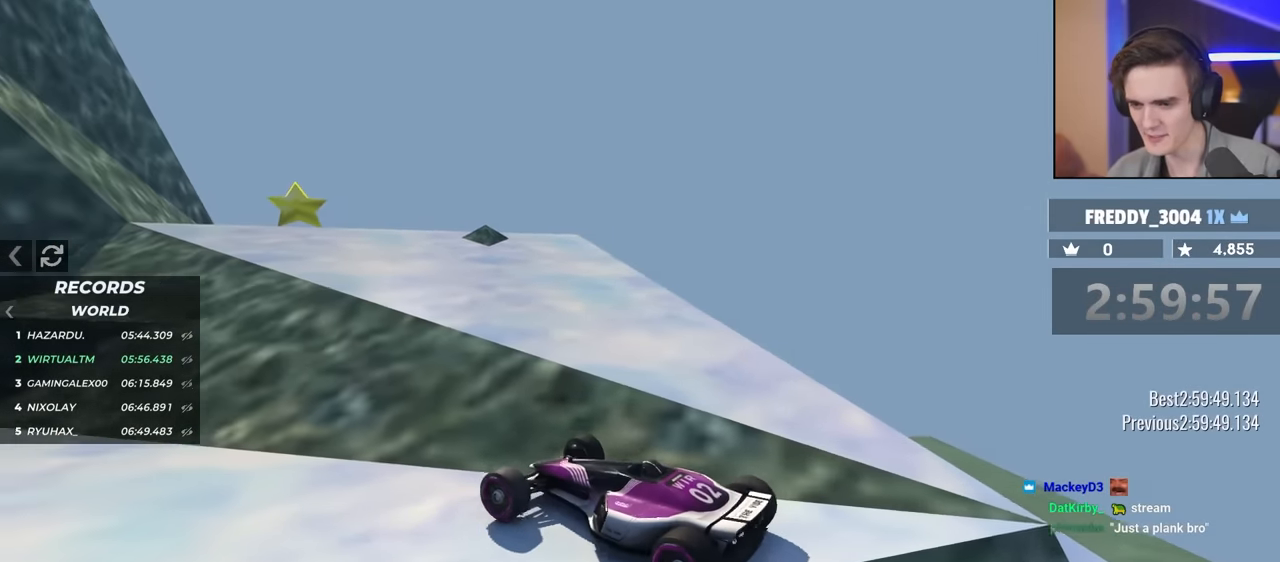
{"keys": ["up"], "events": [[184, "right", "up"], [234, "left", "down"], [417, "left", "up"]]}
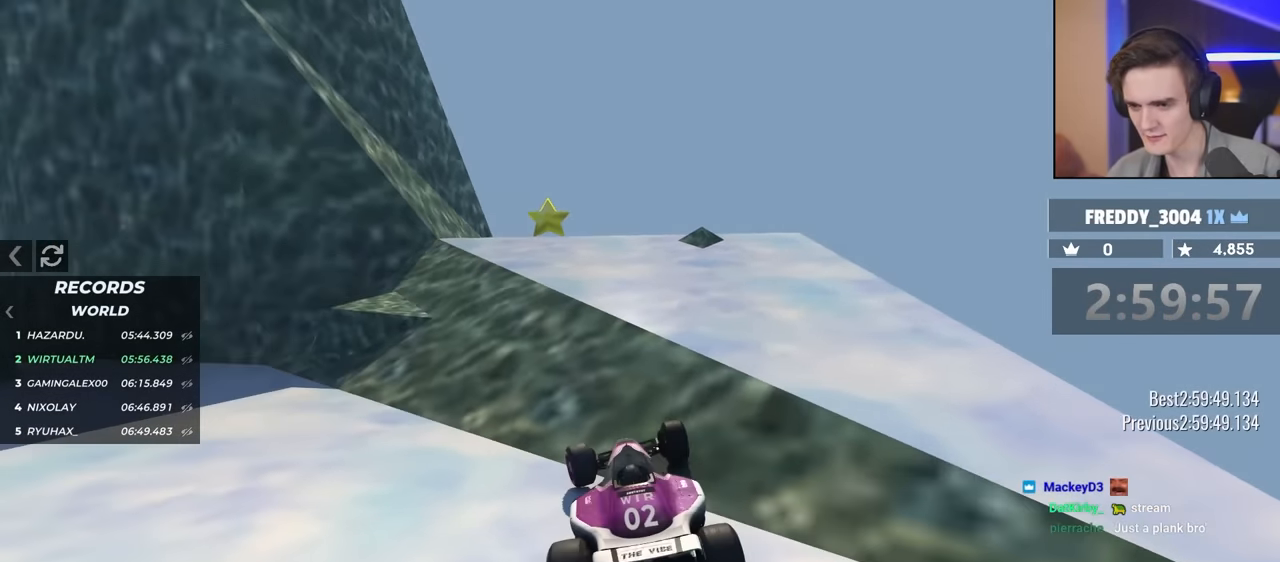
{"keys": ["brake"], "events": [[300, "right", "down"], [384, "right", "up"], [400, "up", "up"], [434, "brake", "down"]]}
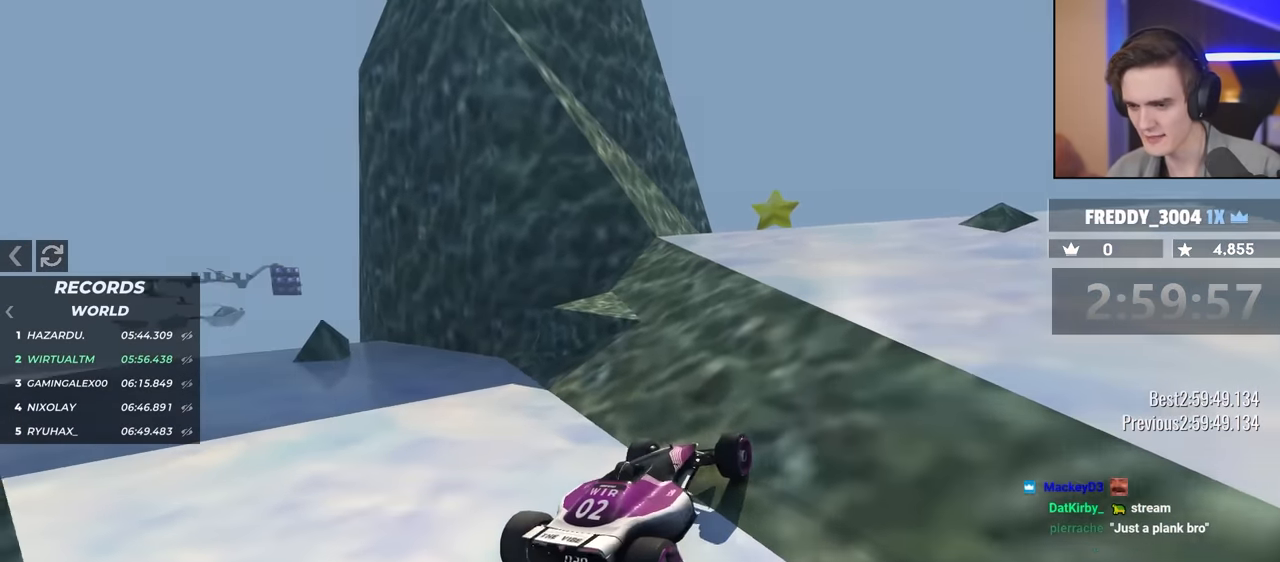
{"keys": ["brake", "right"], "events": [[67, "right", "down"], [217, "right", "up"], [500, "right", "down"]]}
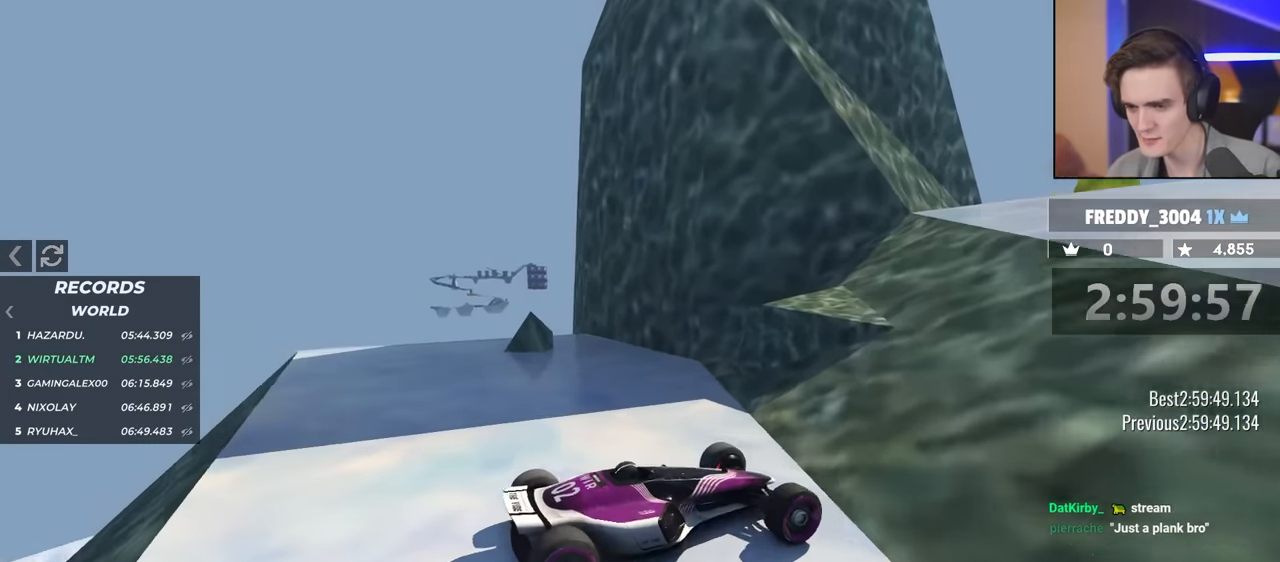
{"keys": ["brake", "right", "up"], "events": [[50, "brake", "up"], [284, "brake", "down"], [434, "up", "down"]]}
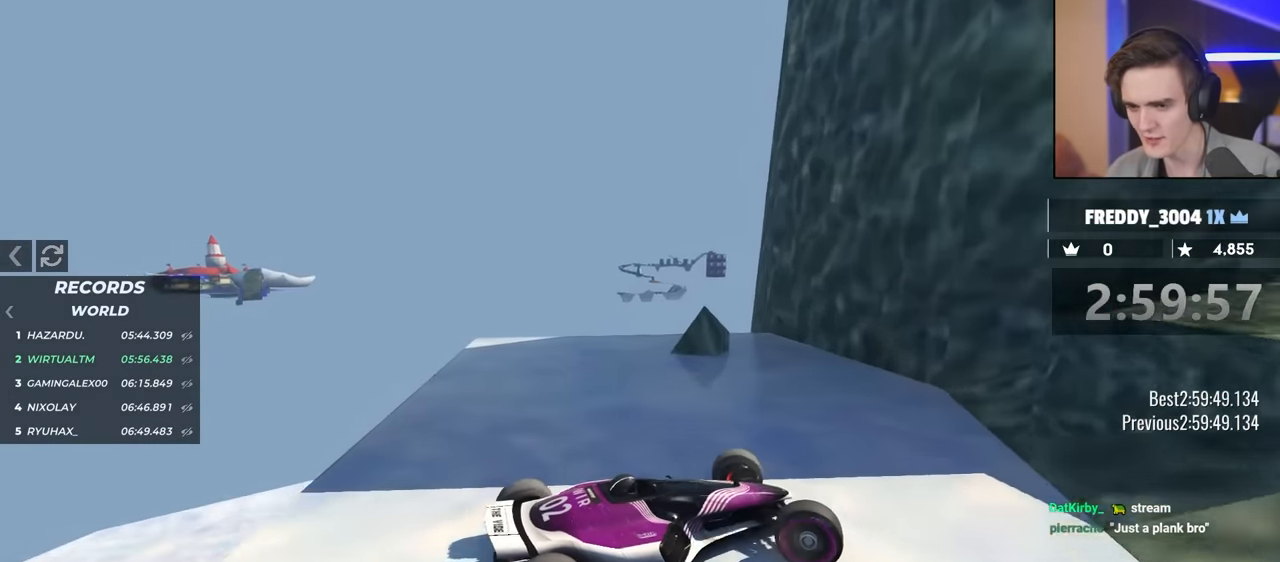
{"keys": ["right"], "events": [[17, "up", "up"], [67, "brake", "up"]]}
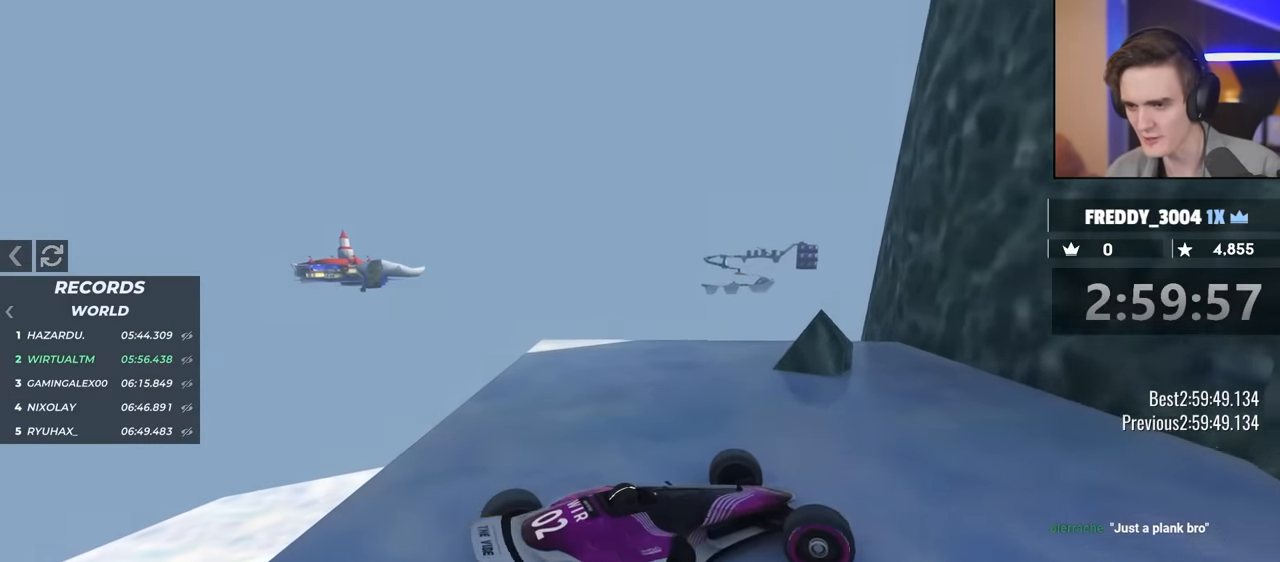
{"keys": ["brake", "right", "up"], "events": [[367, "brake", "down"], [450, "up", "down"]]}
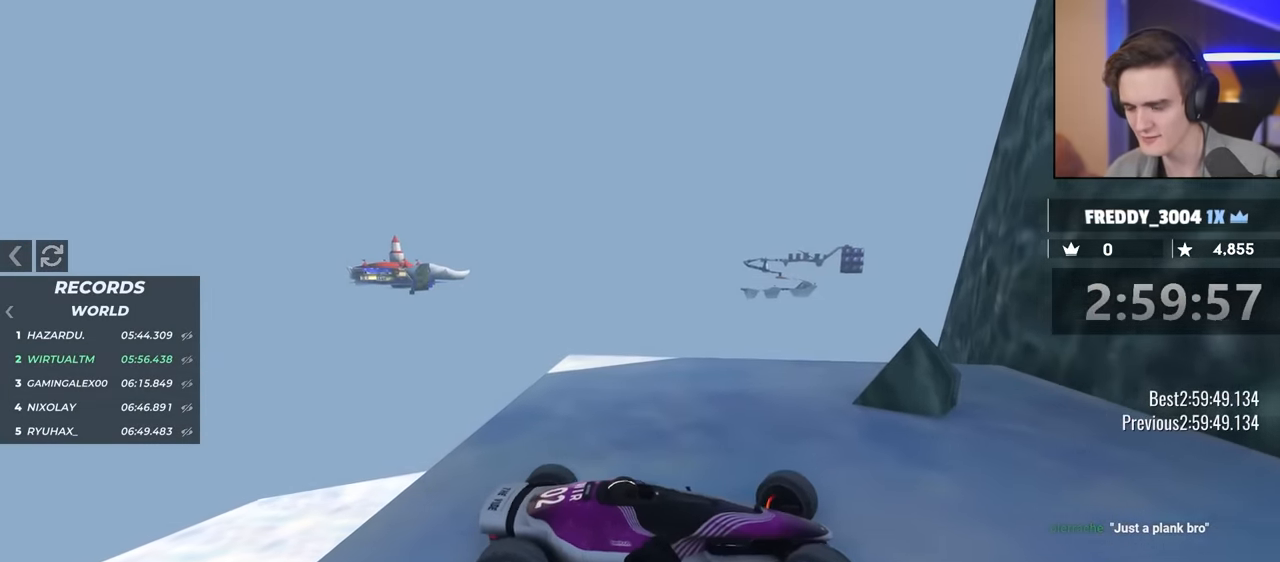
{"keys": ["brake", "right"], "events": [[150, "up", "up"]]}
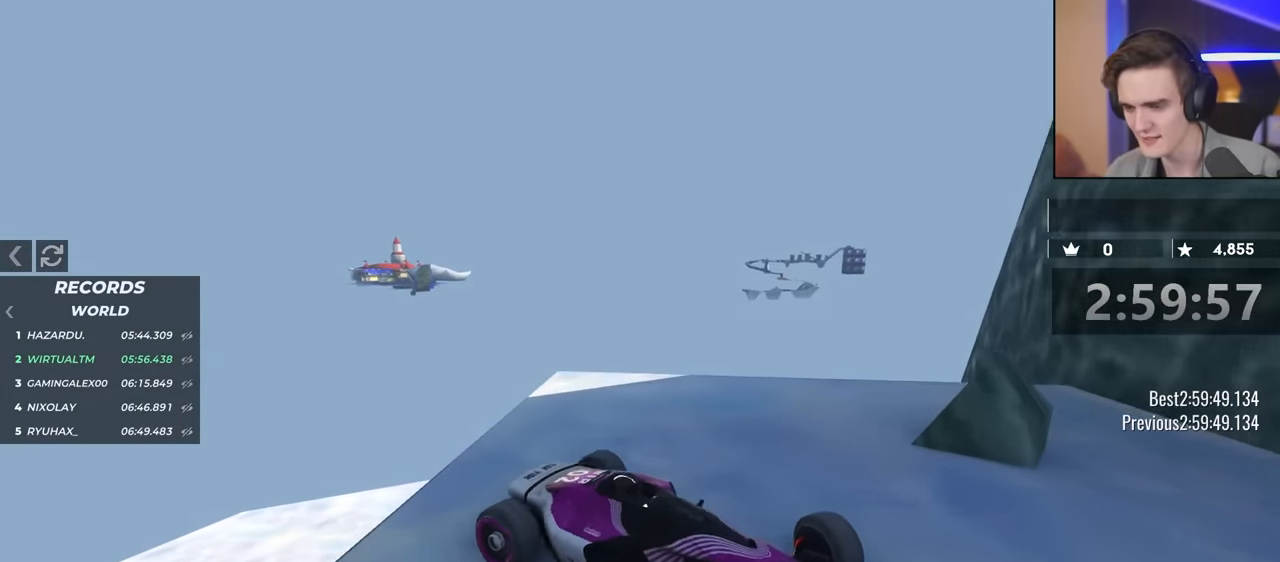
{"keys": ["brake", "left", "up"], "events": [[17, "brake", "up"], [134, "up", "down"], [367, "right", "up"], [417, "brake", "down"], [417, "left", "down"]]}
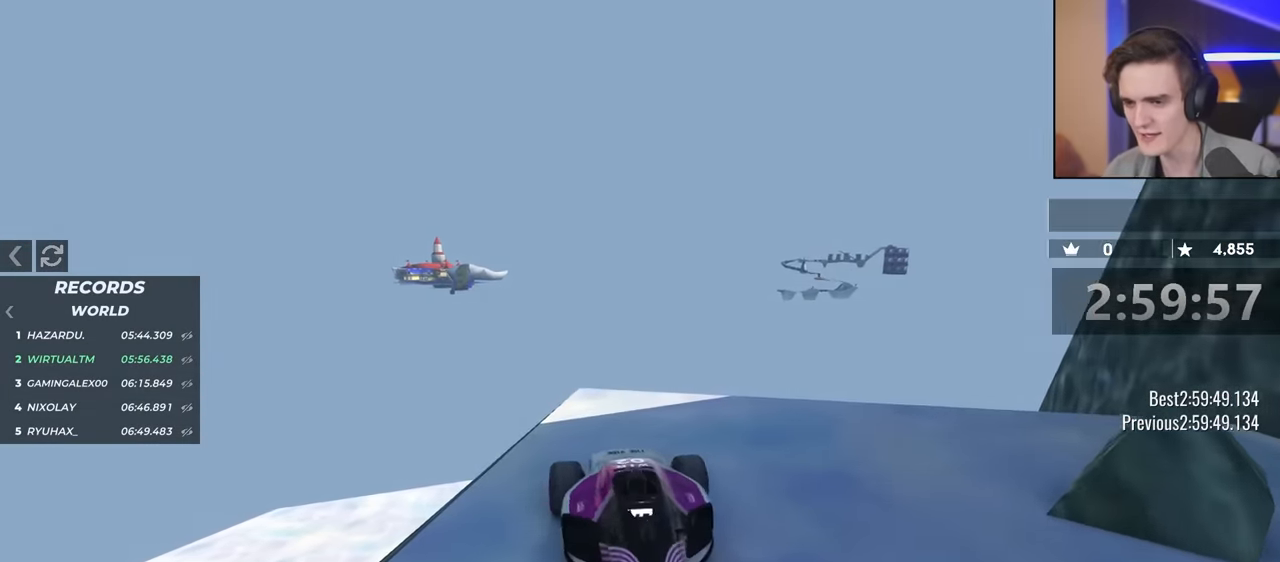
{"keys": ["up"], "events": [[50, "left", "up"], [150, "brake", "up"], [150, "left", "down"], [184, "left", "up"], [384, "up", "up"], [467, "up", "down"]]}
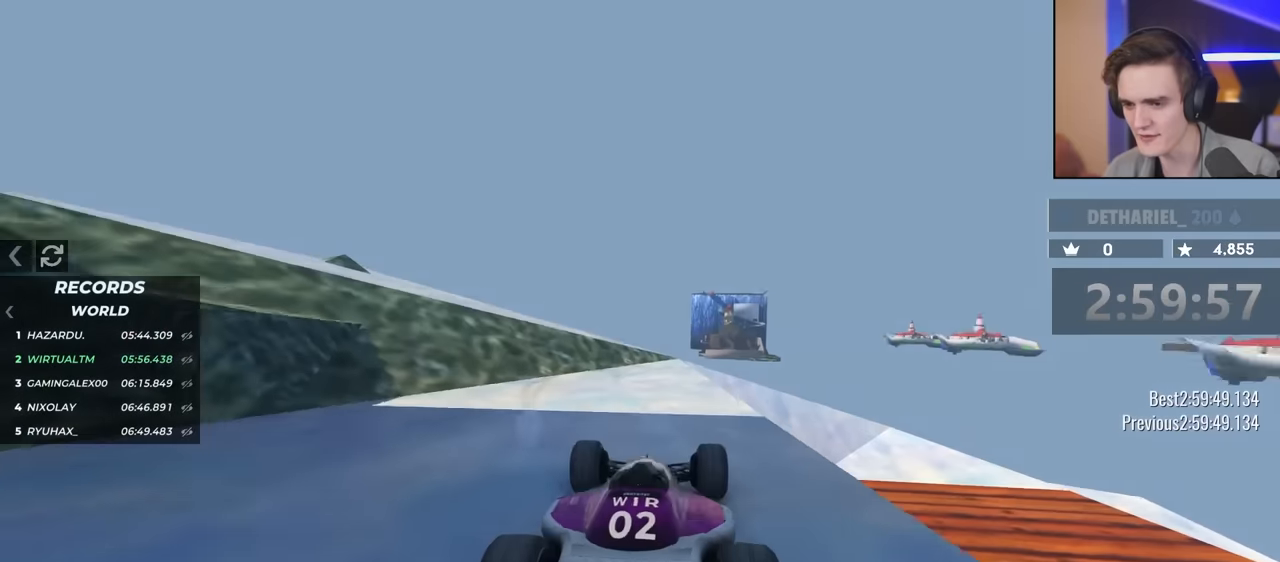
{"keys": ["right"], "events": [[300, "right", "down"], [350, "up", "up"]]}
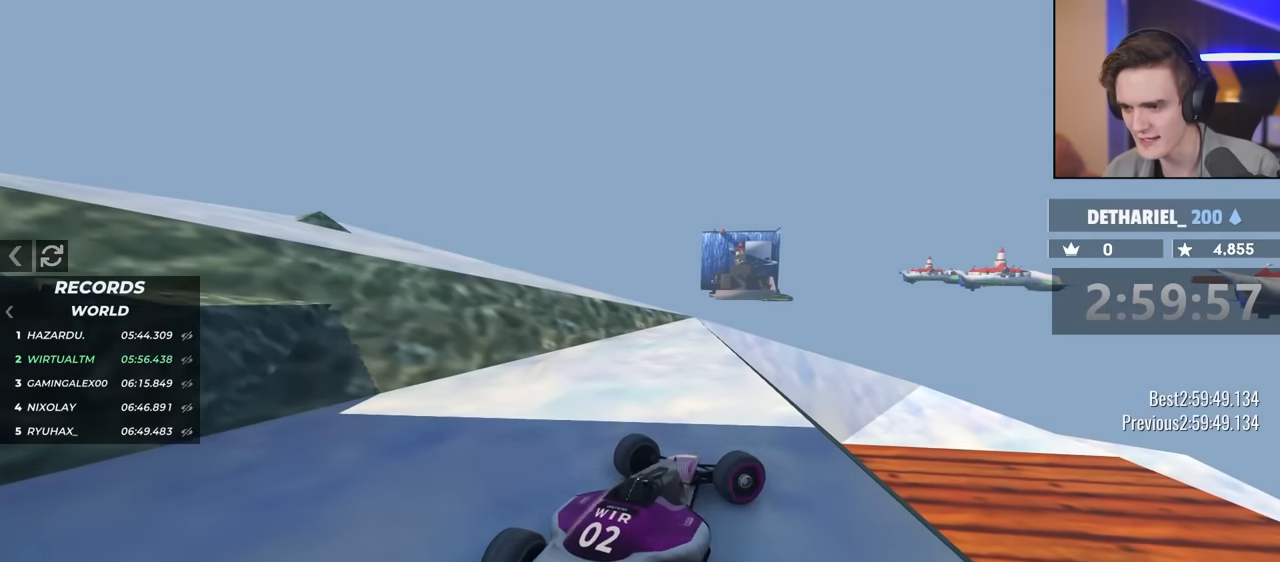
{"keys": ["left"], "events": [[33, "up", "down"], [83, "brake", "down"], [183, "up", "up"], [400, "right", "up"], [450, "brake", "up"], [450, "left", "down"]]}
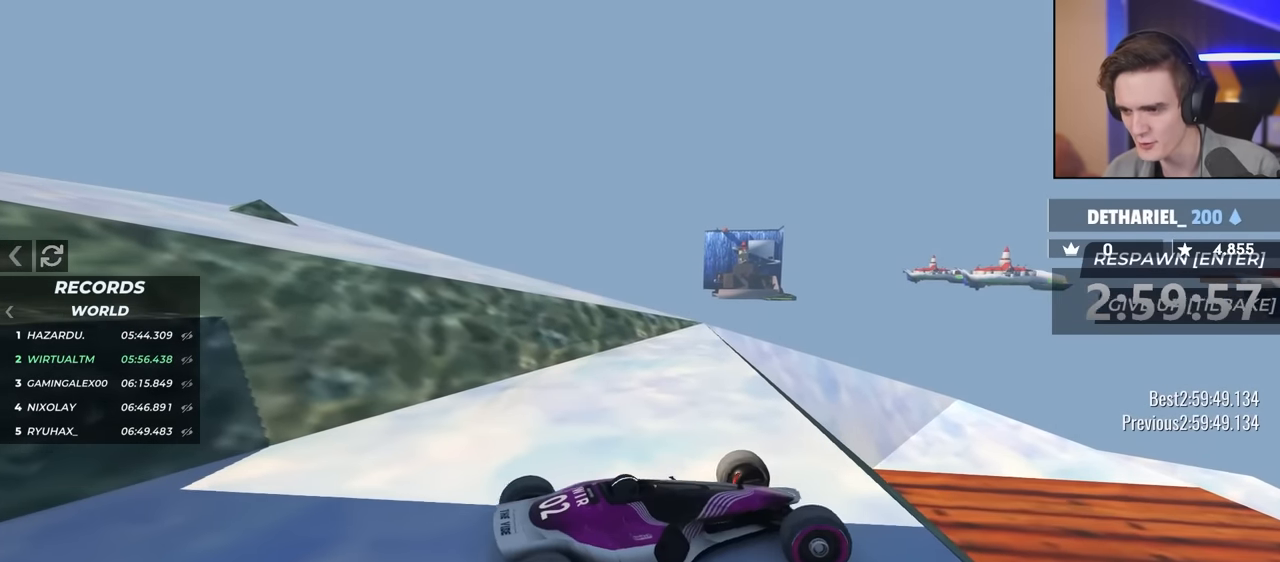
{"keys": ["up"], "events": [[50, "left", "up"], [50, "up", "down"], [283, "up", "up"], [433, "up", "down"]]}